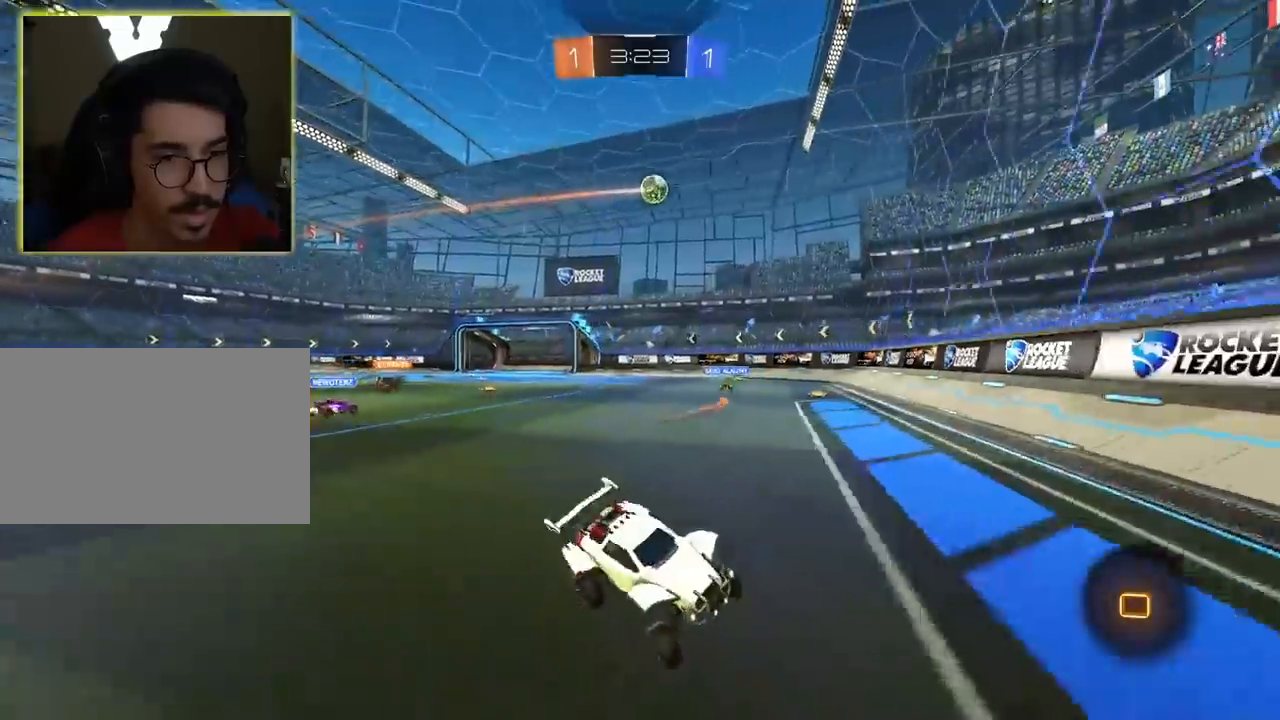
Gameplay with keyboard and mouse; each line is a JSON object with the keys and mouse buttons held at the frame after it. "events" lists presses ("down") and releases ("up") of "1", "2", "3", "4", "5", "a", "alt", "c", "caps_lock", "ctrl", "d", "e", "f", "g", "q", "r", "s", "shift", "space", "t", "tab", "v", "w", "x", "z", "mouse_left", "mouse_wheel" and "mouse_right" between this image and that frame as [ms after this image, input, new state], when the widget could be followed in between. "mouse_left", "mouse_wheel", "mouse_right" = the "left", "wheel", "right" buttons of the "mouse" list. No other keys are recorded. "wheel" means that the mouse wheel is clicked or scrolled. "mouse_move" is the direction in which the mouse moves at that frame (one of eight, or "still"), when it could be read.
{"keys": ["w"], "mouse": [], "mouse_move": "still", "events": [[450, "d", "up"]]}
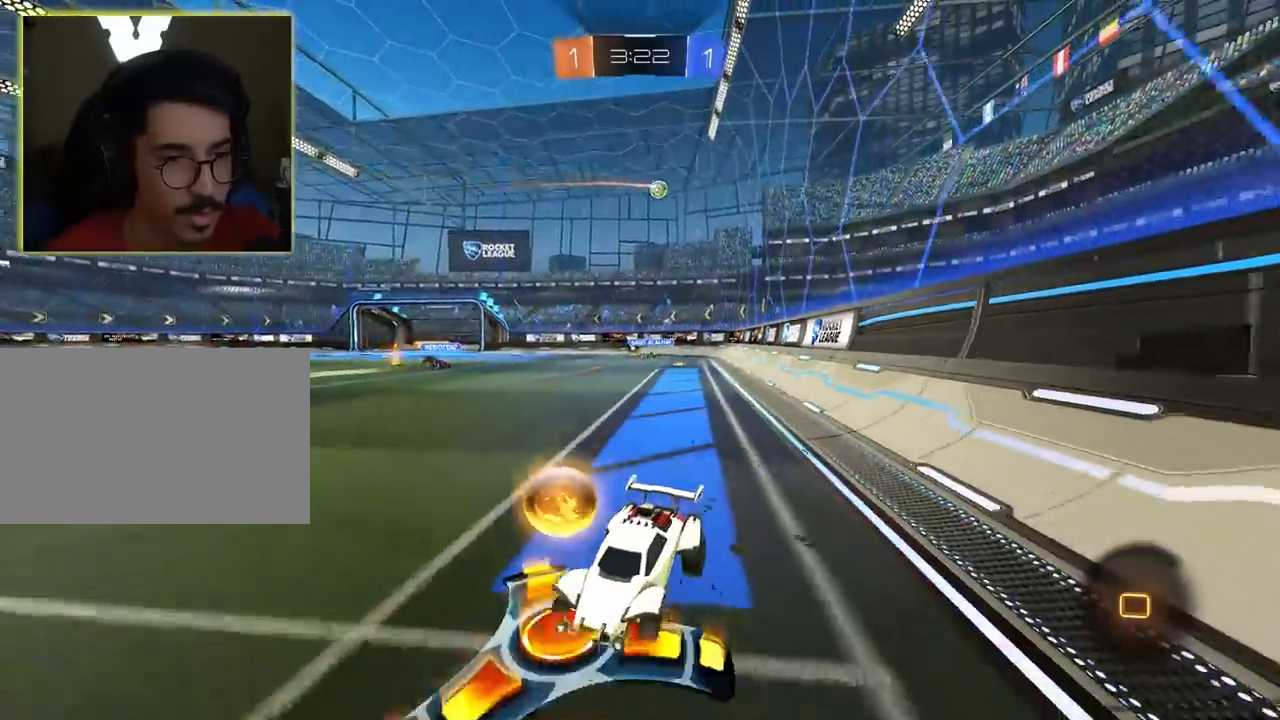
{"keys": ["d", "w"], "mouse": [], "mouse_move": "still", "events": [[133, "d", "down"]]}
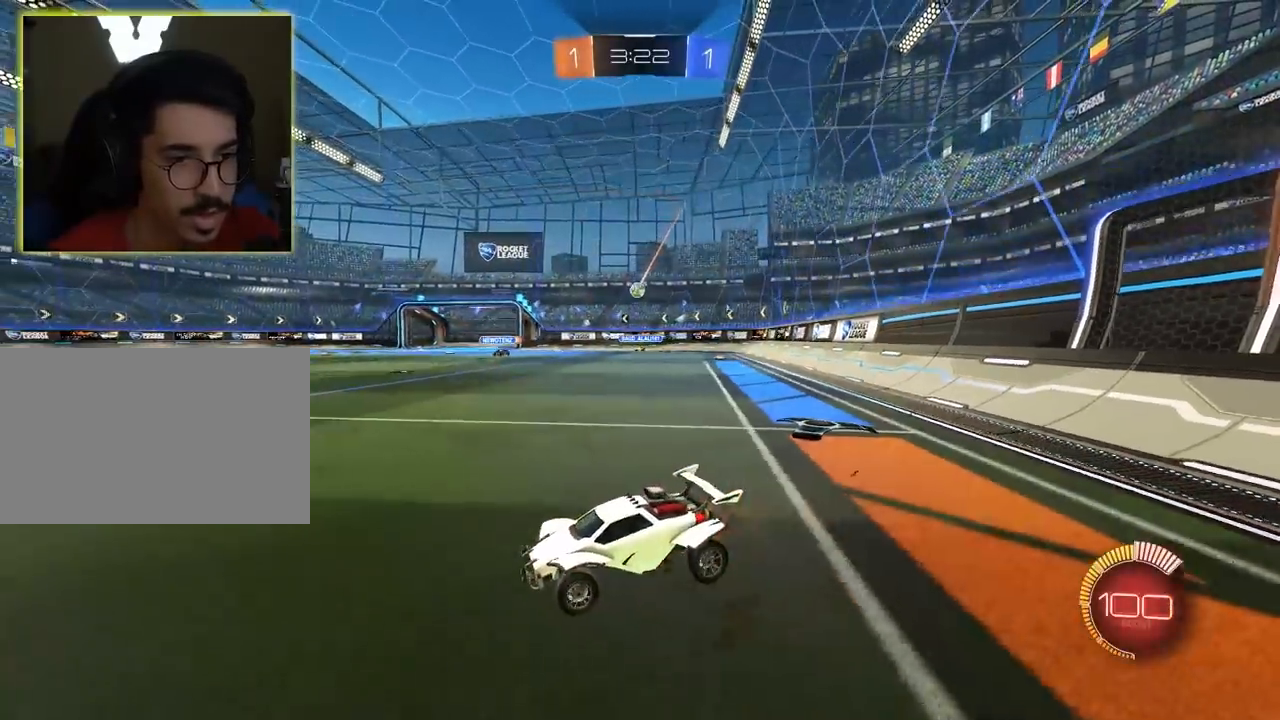
{"keys": ["d", "w"], "mouse": [], "mouse_move": "still", "events": [[67, "mouse_left", "down"], [483, "mouse_left", "up"]]}
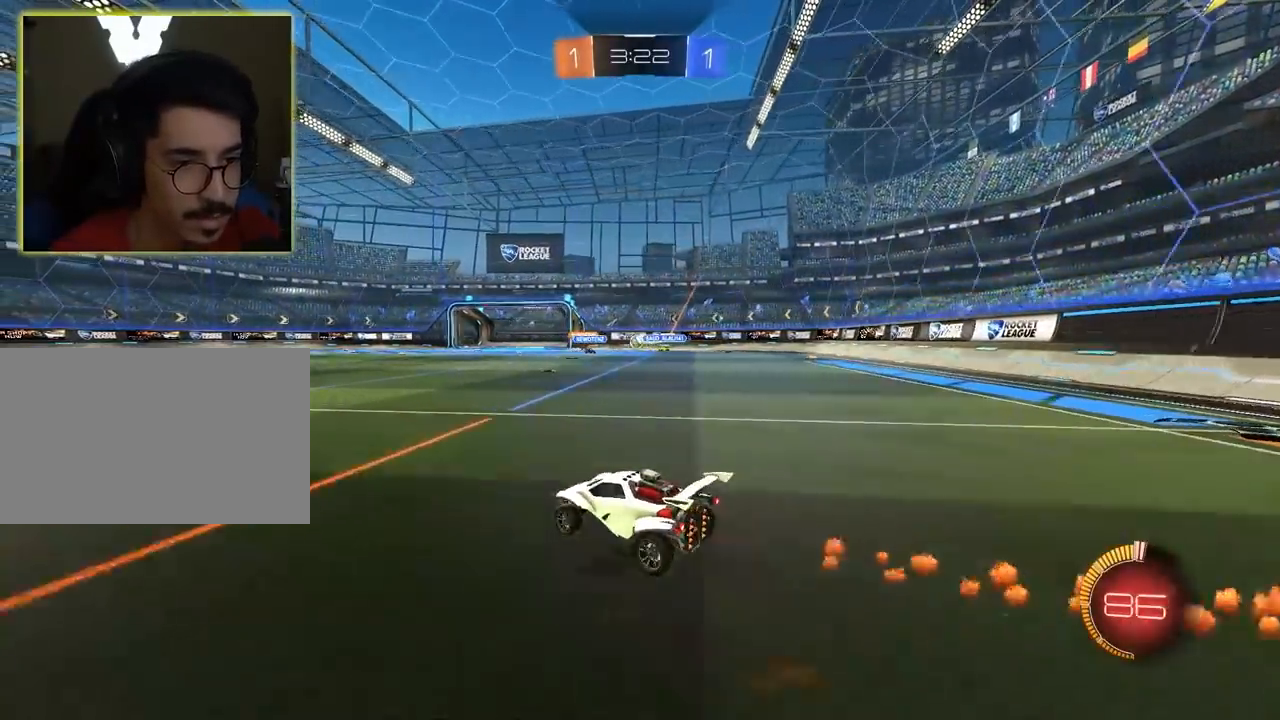
{"keys": ["w"], "mouse": ["left"], "mouse_move": "still", "events": [[83, "d", "up"], [83, "mouse_left", "down"], [167, "a", "down"], [317, "a", "up"]]}
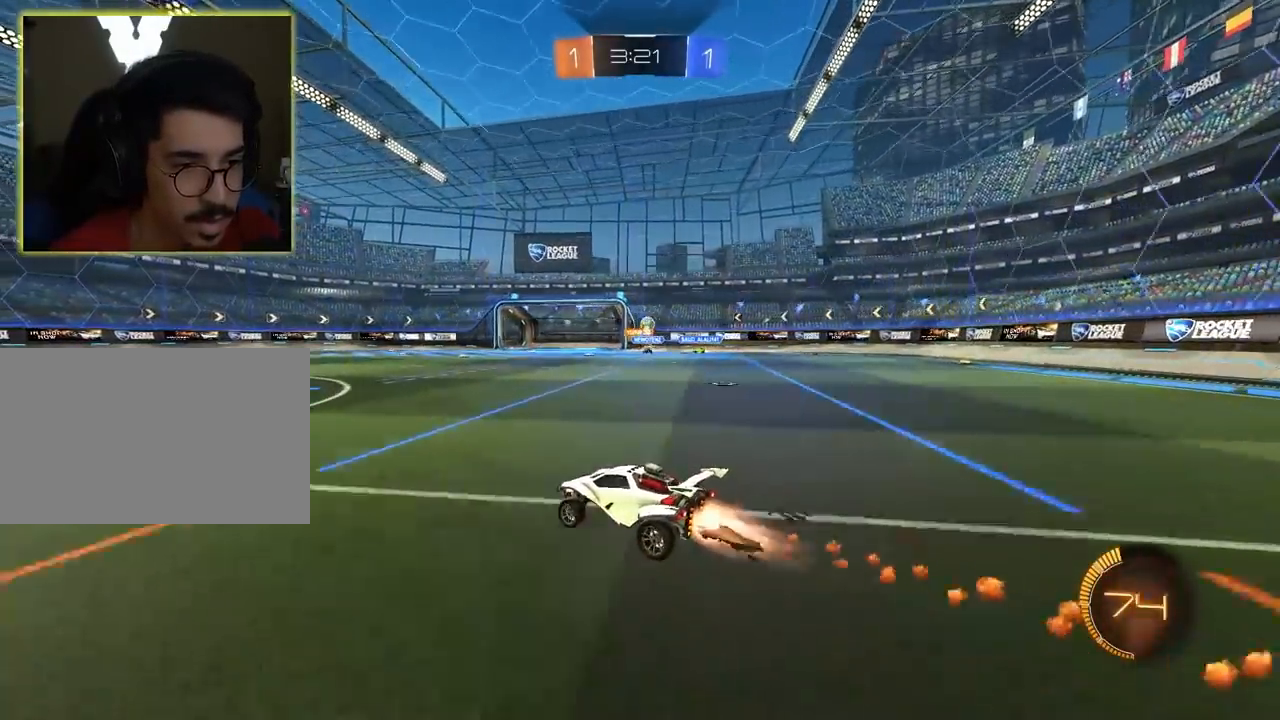
{"keys": ["d"], "mouse": [], "mouse_move": "still", "events": [[133, "d", "down"], [233, "mouse_left", "up"], [333, "w", "up"]]}
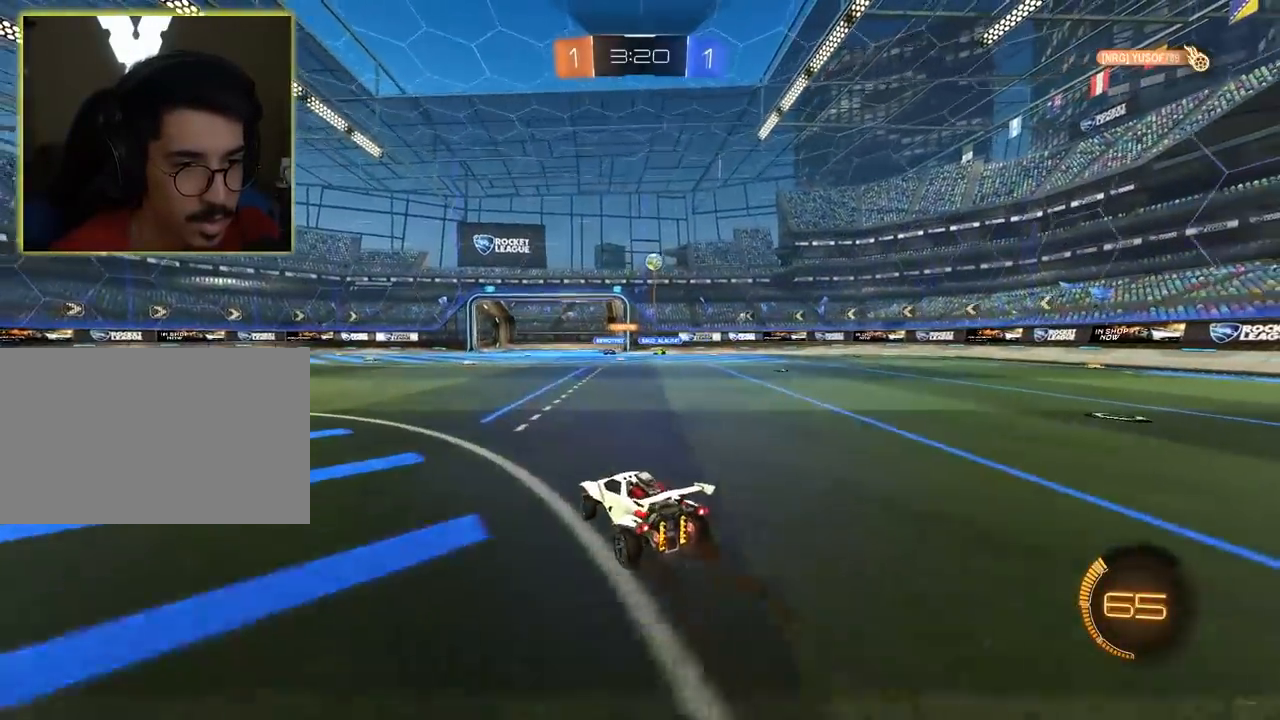
{"keys": ["d"], "mouse": ["left", "right"], "mouse_move": "still", "events": [[17, "s", "down"], [200, "s", "up"], [383, "mouse_left", "down"], [383, "mouse_right", "down"], [383, "s", "down"], [417, "s", "up"]]}
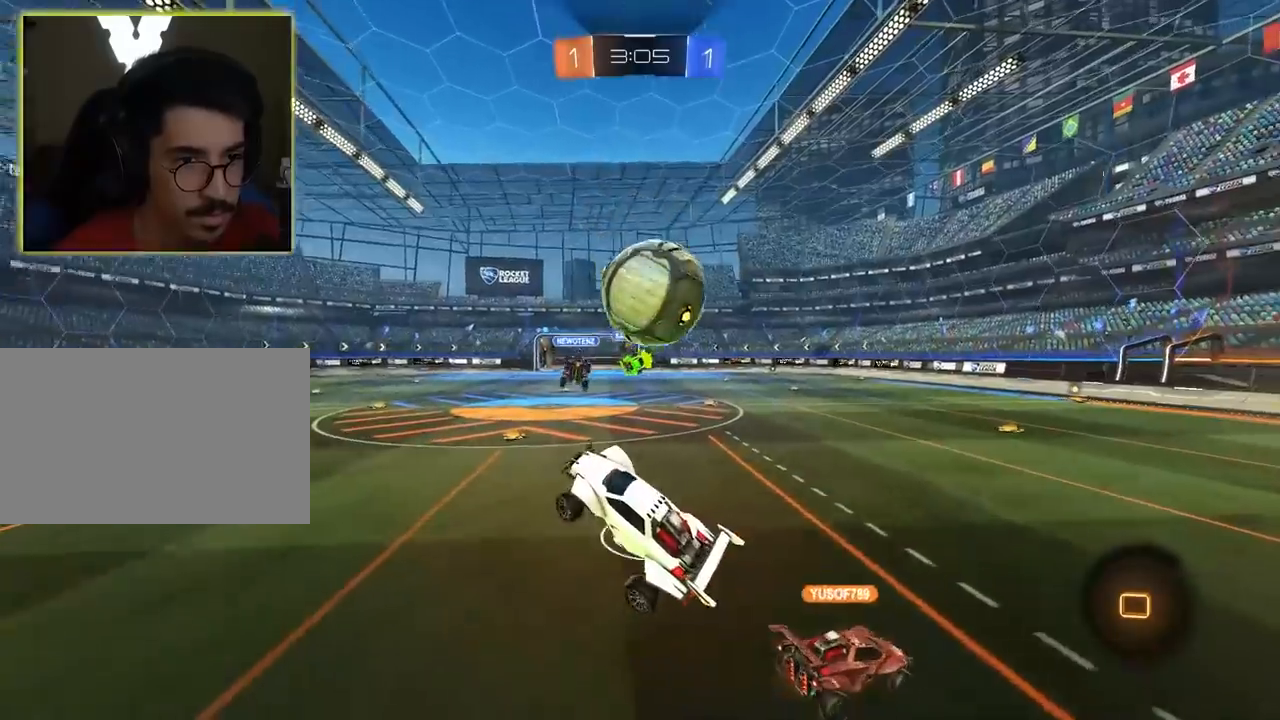
{"keys": ["d"], "mouse": [], "mouse_move": "still", "events": [[17, "mouse_left", "up"], [17, "mouse_right", "up"], [100, "mouse_left", "down"], [100, "mouse_right", "down"], [283, "mouse_left", "up"], [333, "mouse_right", "up"]]}
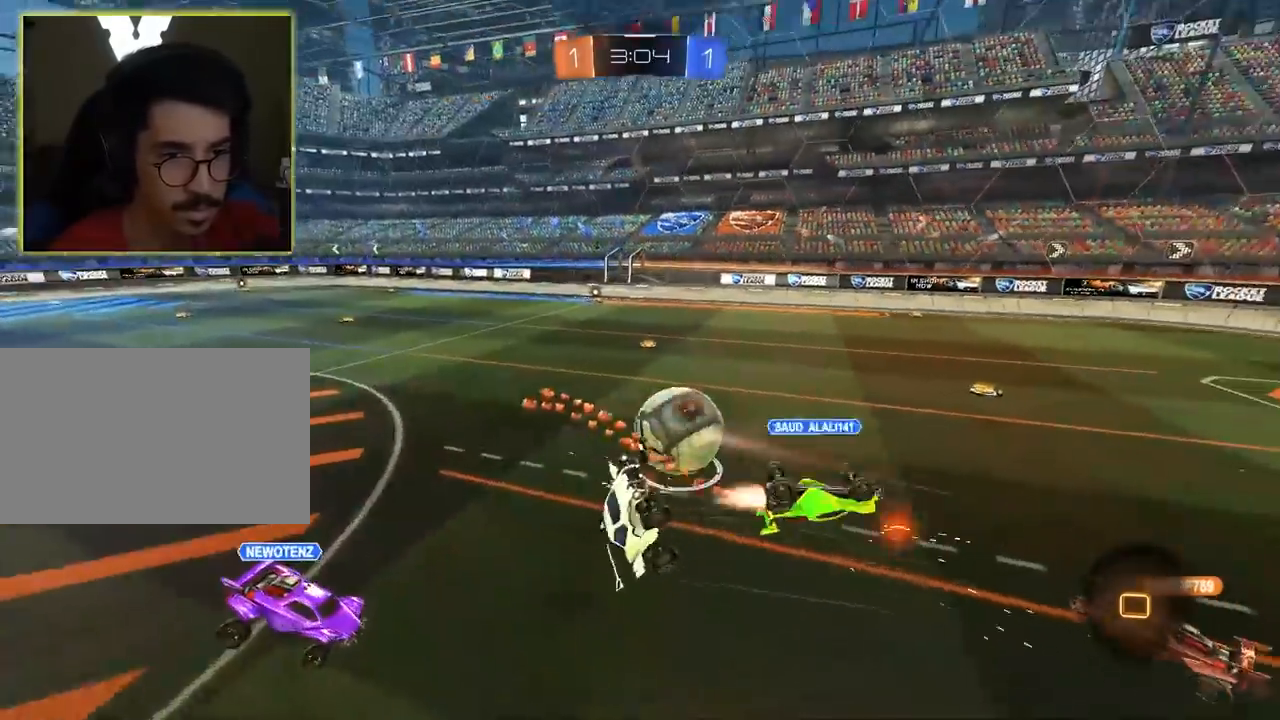
{"keys": ["a", "w"], "mouse": [], "mouse_move": "still", "events": [[17, "d", "up"], [250, "w", "down"], [483, "a", "down"]]}
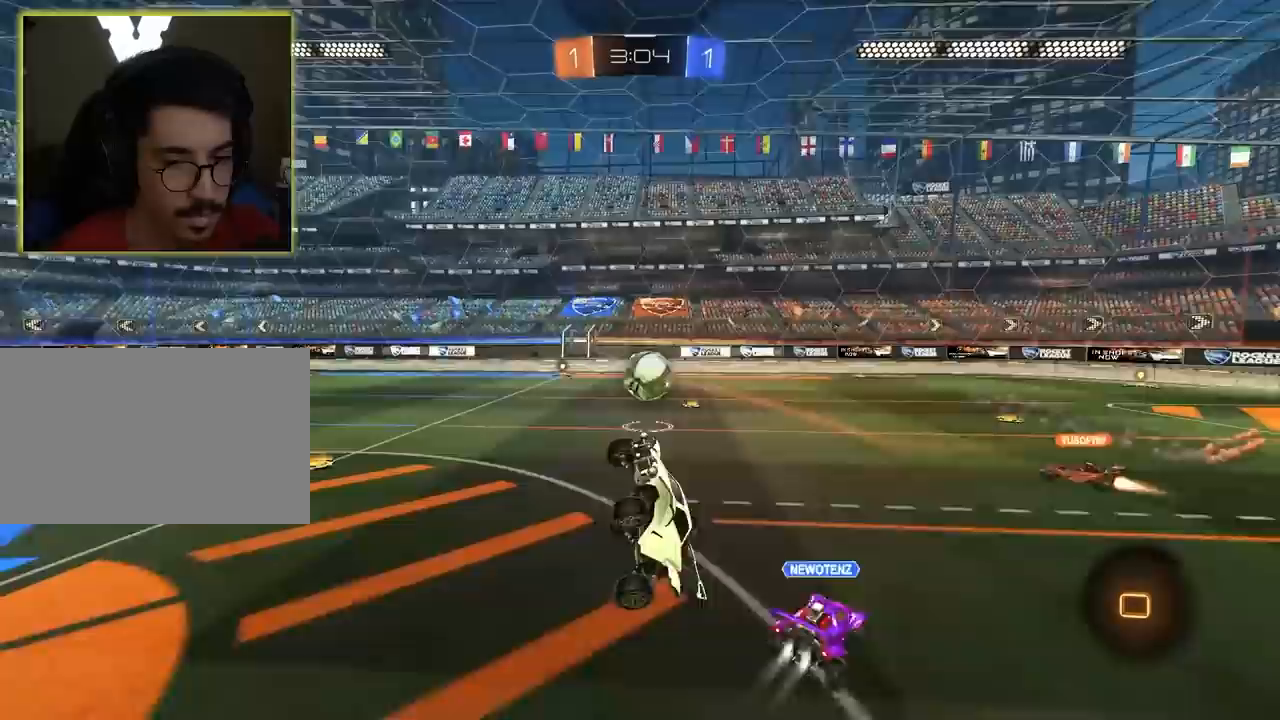
{"keys": ["w"], "mouse": [], "mouse_move": "still", "events": [[83, "a", "up"], [367, "a", "down"], [467, "a", "up"]]}
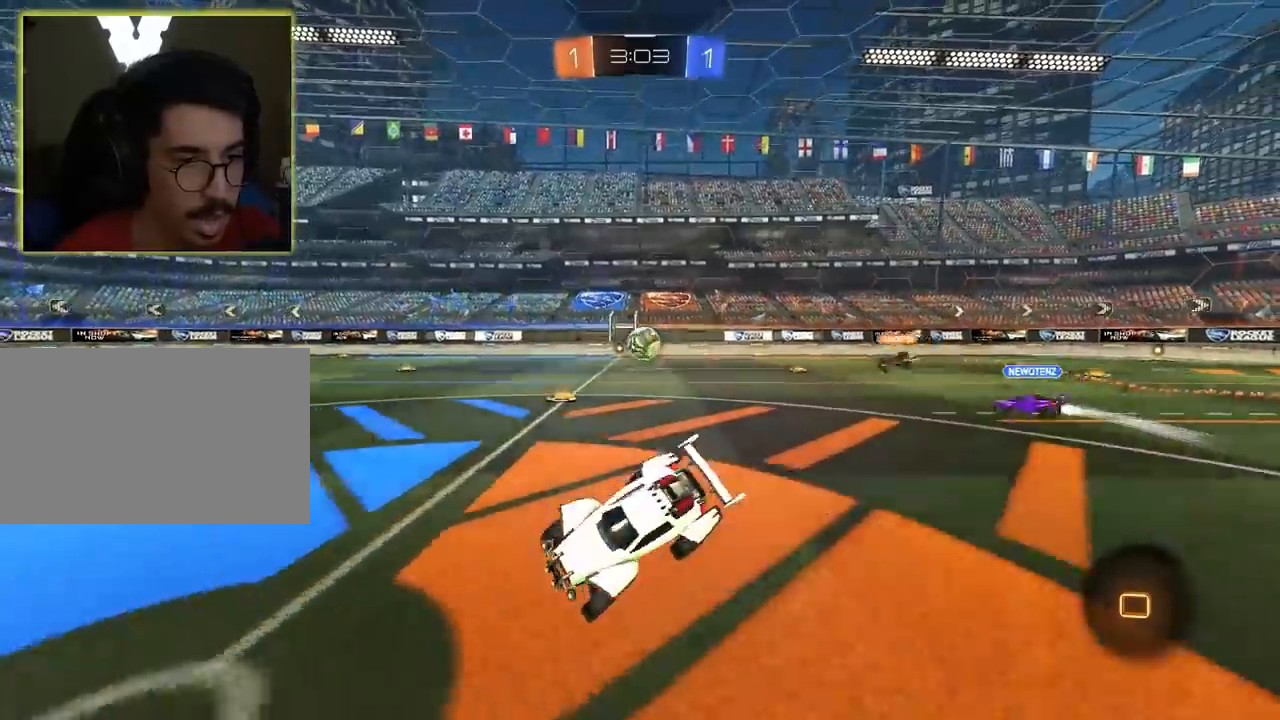
{"keys": ["w"], "mouse": [], "mouse_move": "still", "events": []}
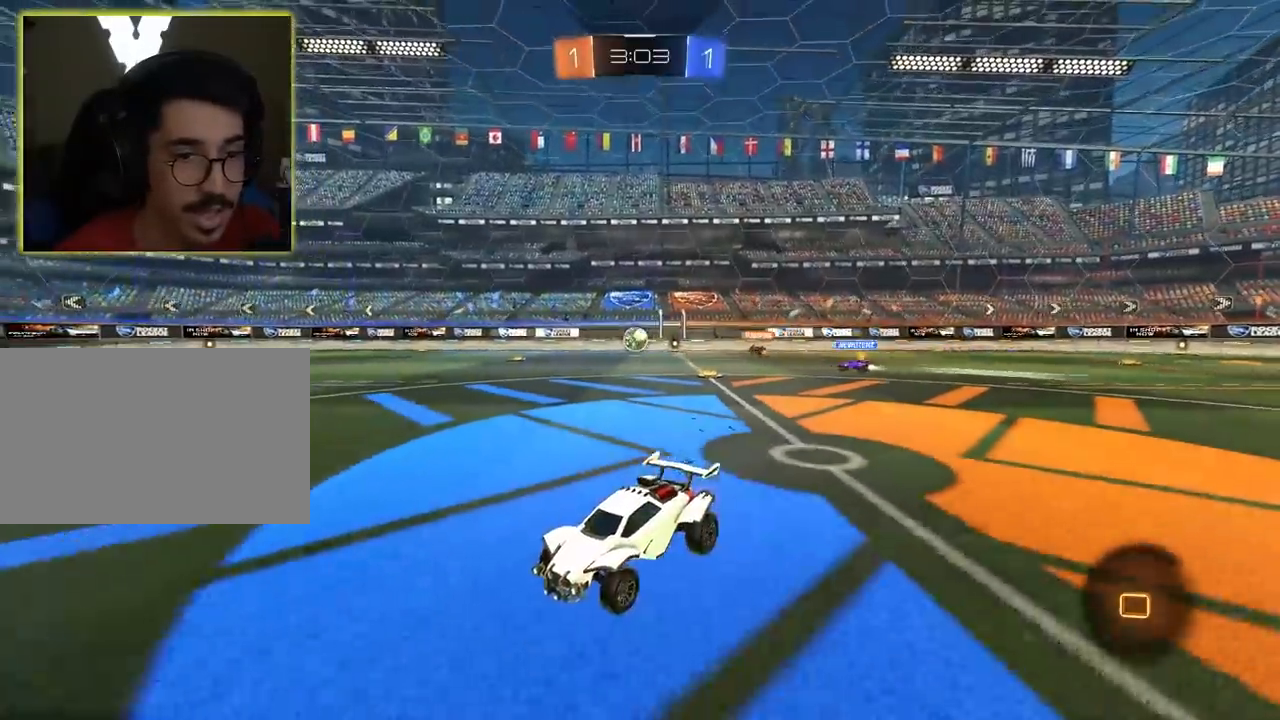
{"keys": ["d"], "mouse": [], "mouse_move": "still", "events": [[17, "d", "down"], [117, "mouse_right", "down"], [167, "mouse_right", "up"], [250, "mouse_right", "down"], [400, "mouse_right", "up"], [500, "w", "up"]]}
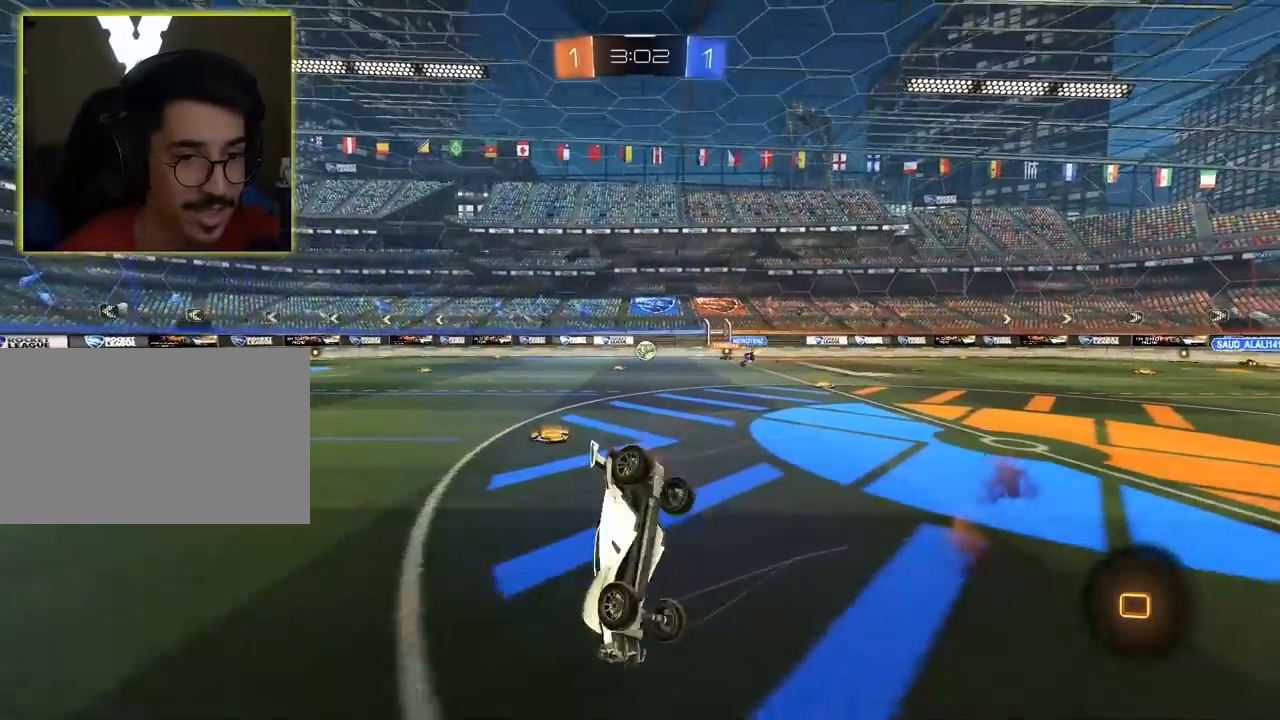
{"keys": ["d"], "mouse": [], "mouse_move": "still", "events": [[33, "d", "up"], [500, "d", "down"]]}
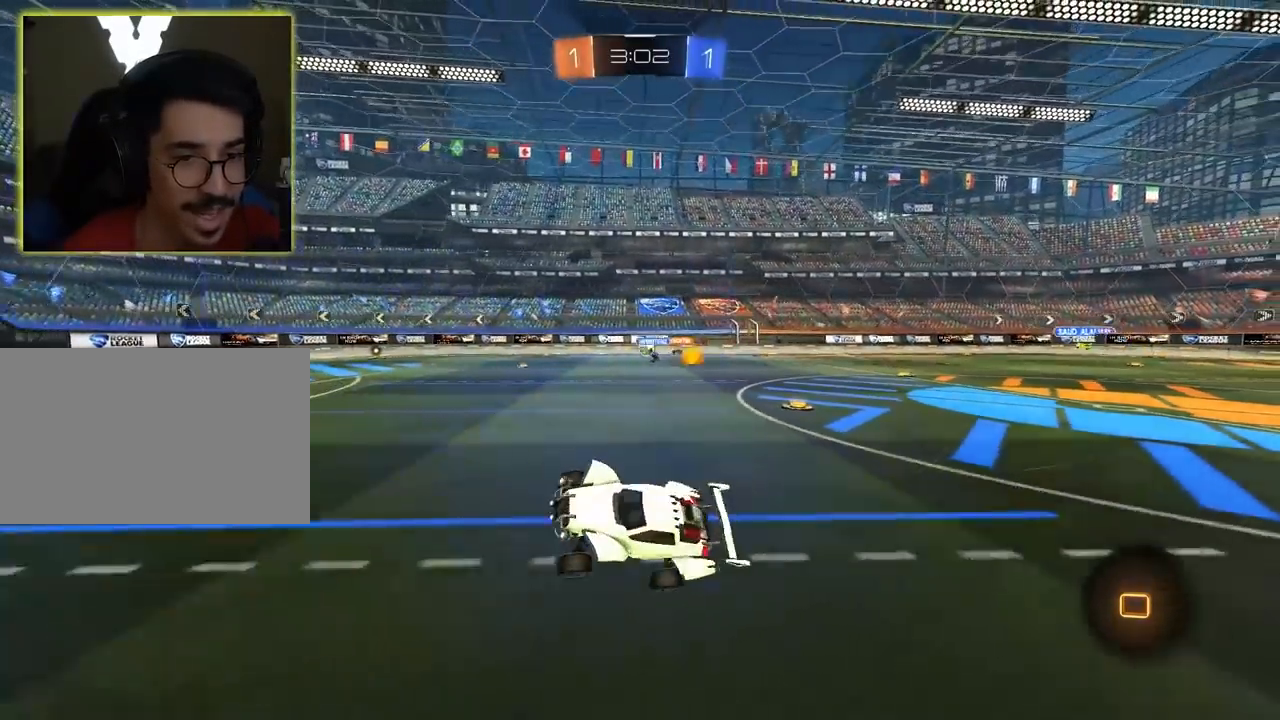
{"keys": ["d", "w"], "mouse": [], "mouse_move": "still", "events": [[233, "w", "down"]]}
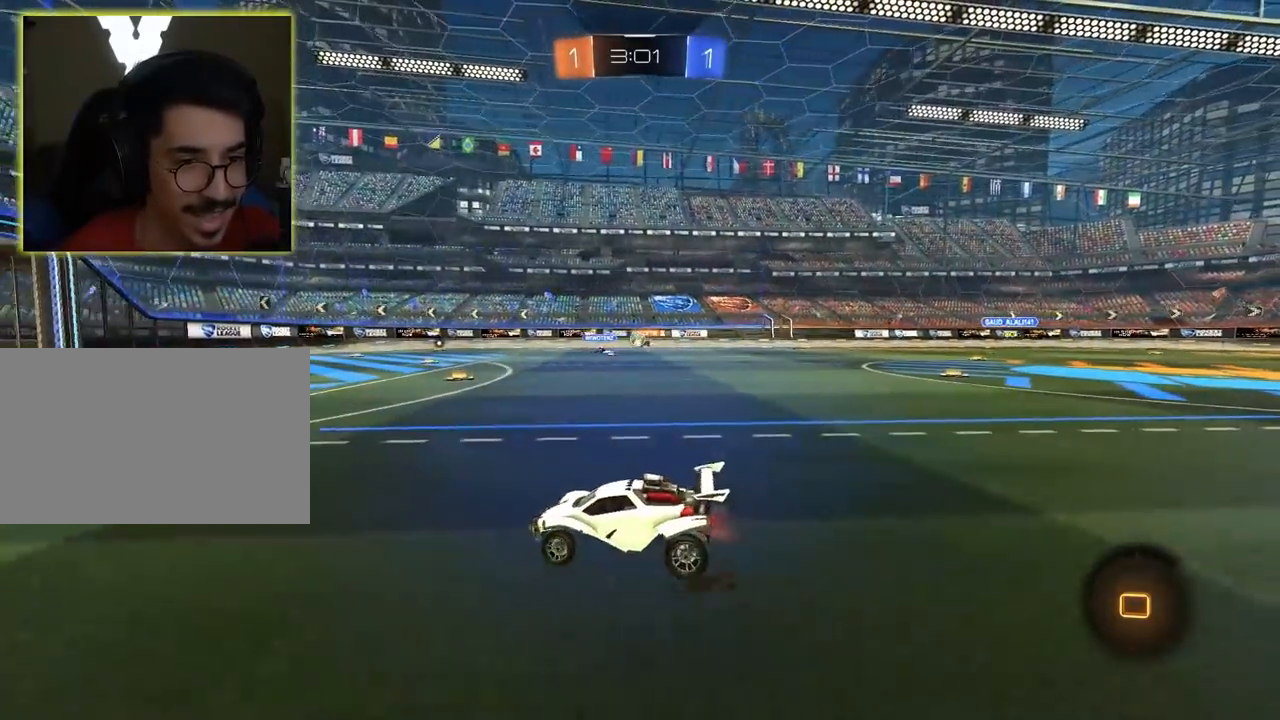
{"keys": ["d", "w"], "mouse": [], "mouse_move": "still", "events": []}
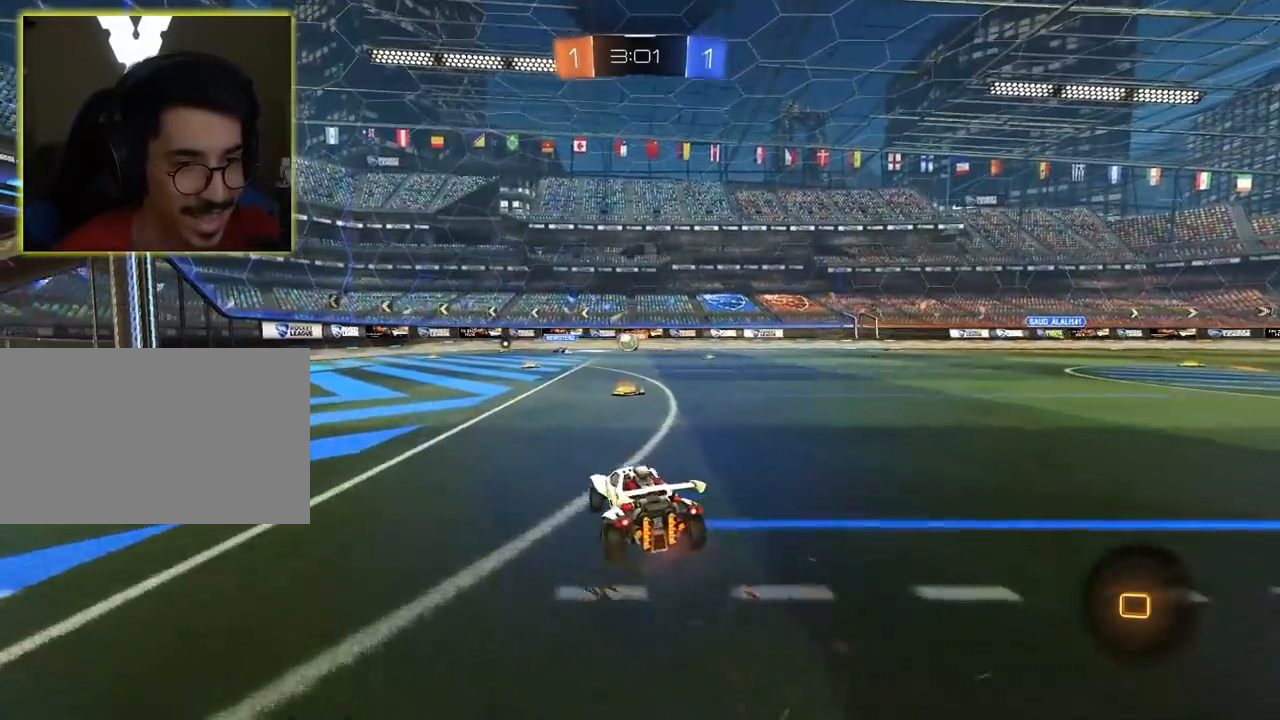
{"keys": ["a"], "mouse": [], "mouse_move": "still", "events": [[183, "a", "down"], [183, "d", "up"], [417, "w", "up"]]}
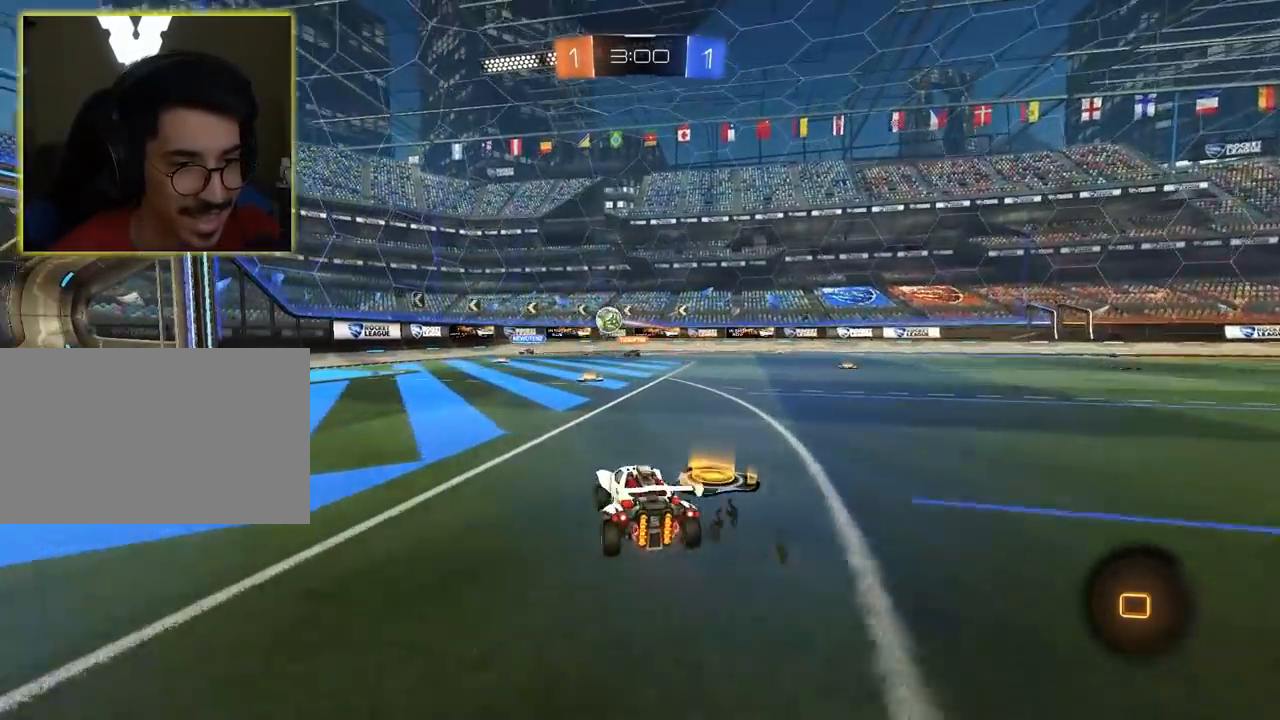
{"keys": ["a"], "mouse": ["left"], "mouse_move": "still", "events": [[333, "mouse_left", "down"]]}
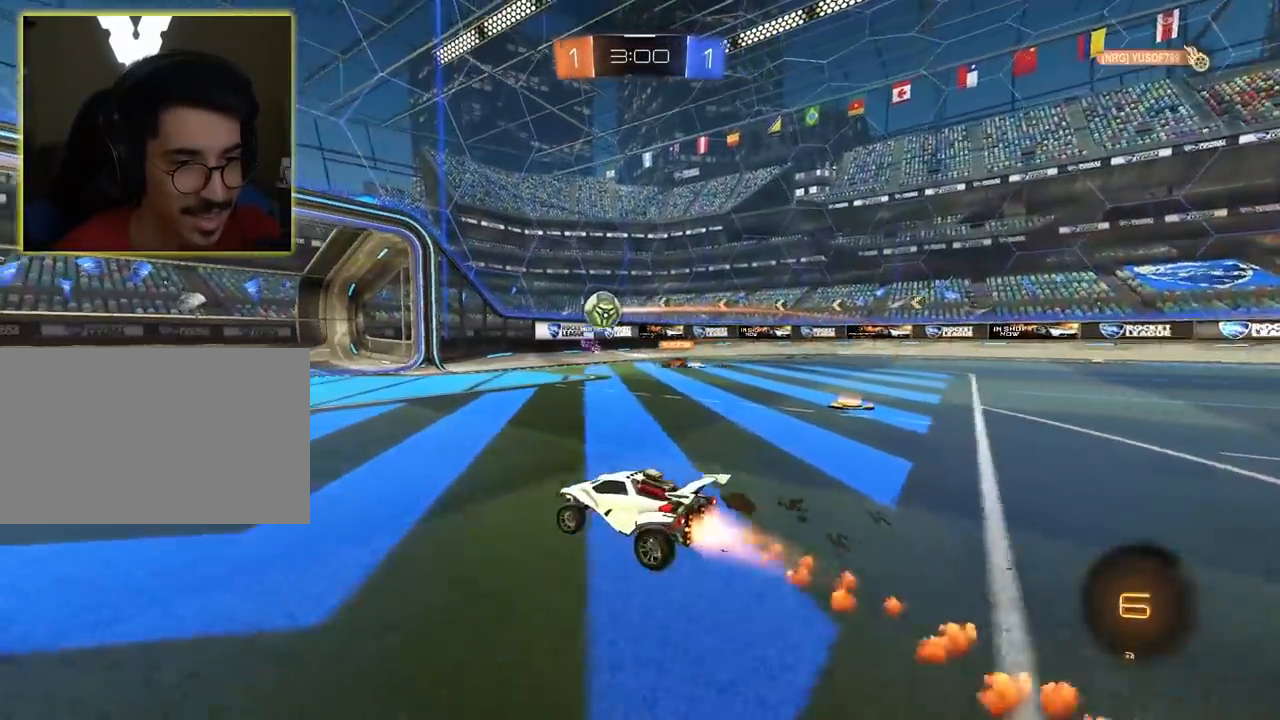
{"keys": ["a", "w"], "mouse": [], "mouse_move": "still", "events": [[250, "w", "down"], [300, "a", "up"], [450, "a", "down"], [483, "mouse_left", "up"]]}
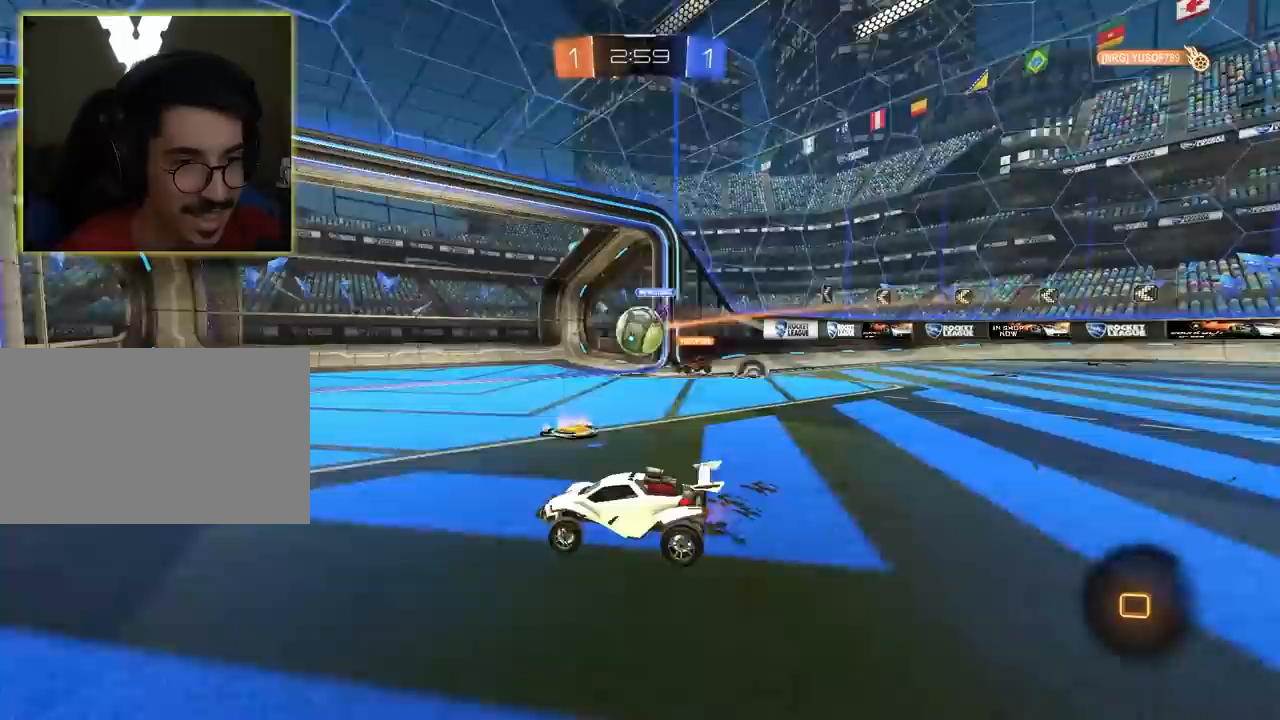
{"keys": ["a", "w"], "mouse": [], "mouse_move": "still", "events": [[267, "a", "up"], [500, "a", "down"]]}
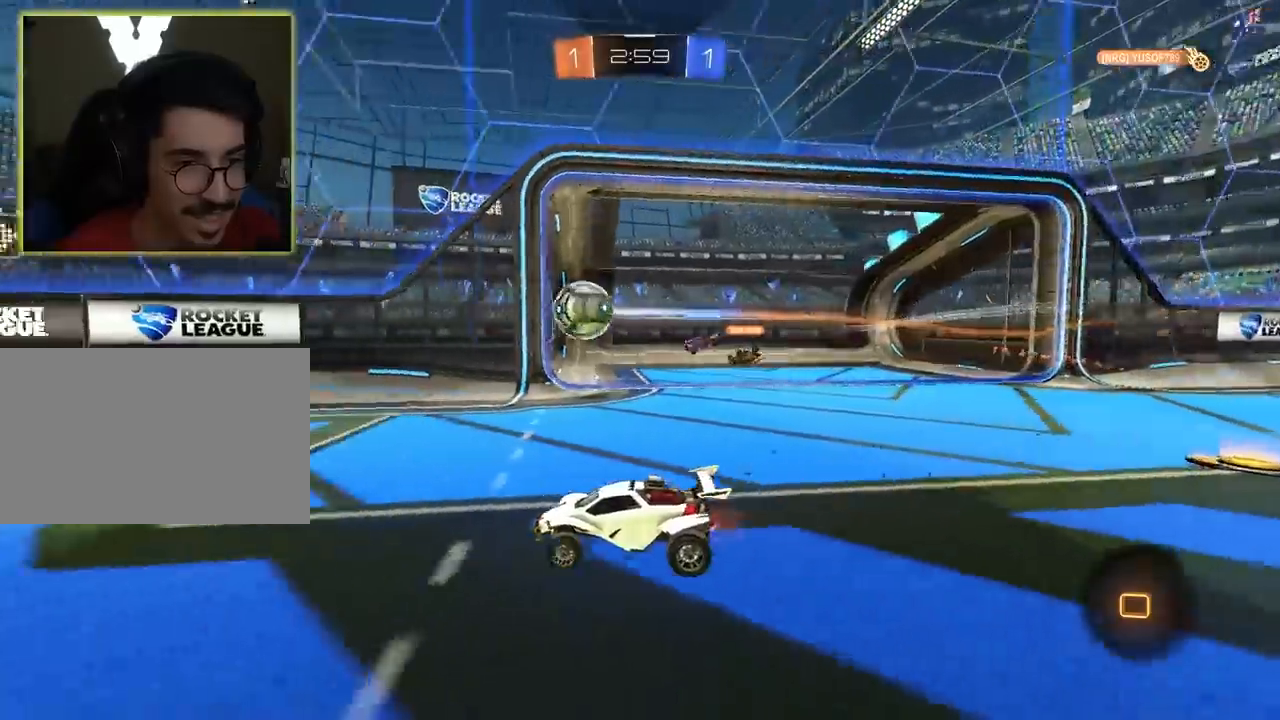
{"keys": ["a", "w"], "mouse": [], "mouse_move": "still", "events": []}
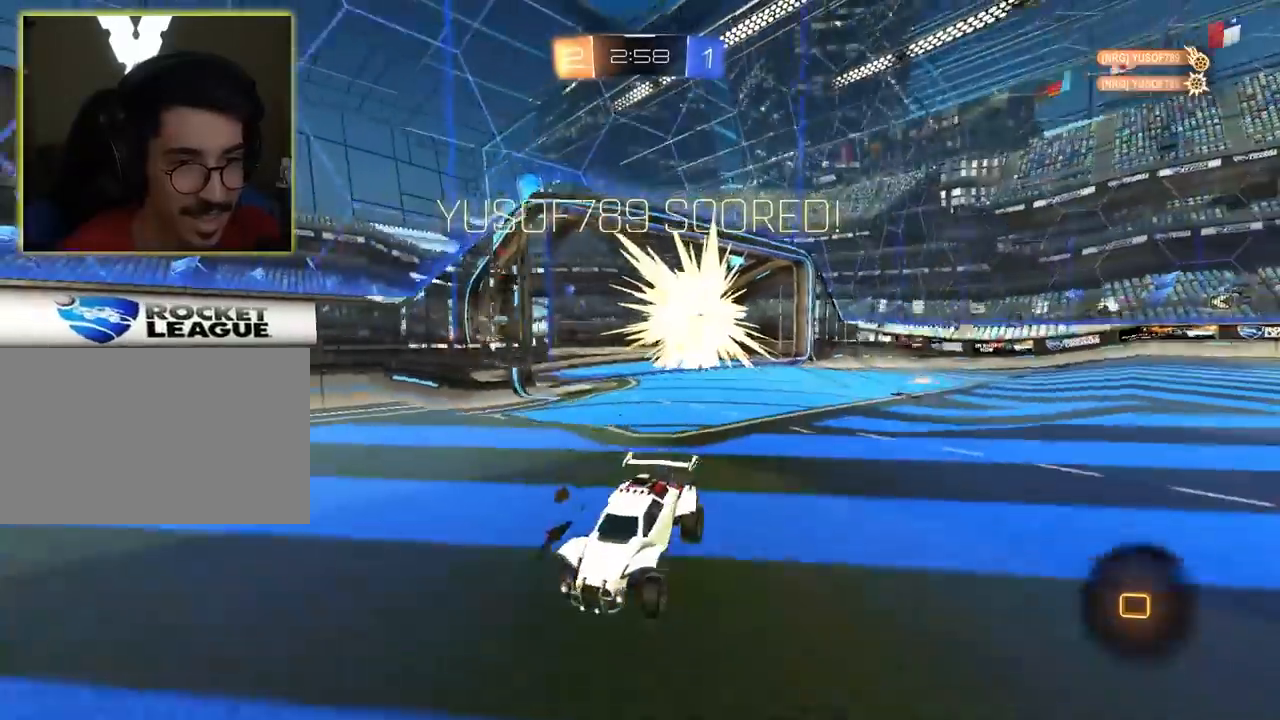
{"keys": [], "mouse": [], "mouse_move": "still", "events": [[117, "a", "up"], [117, "w", "up"]]}
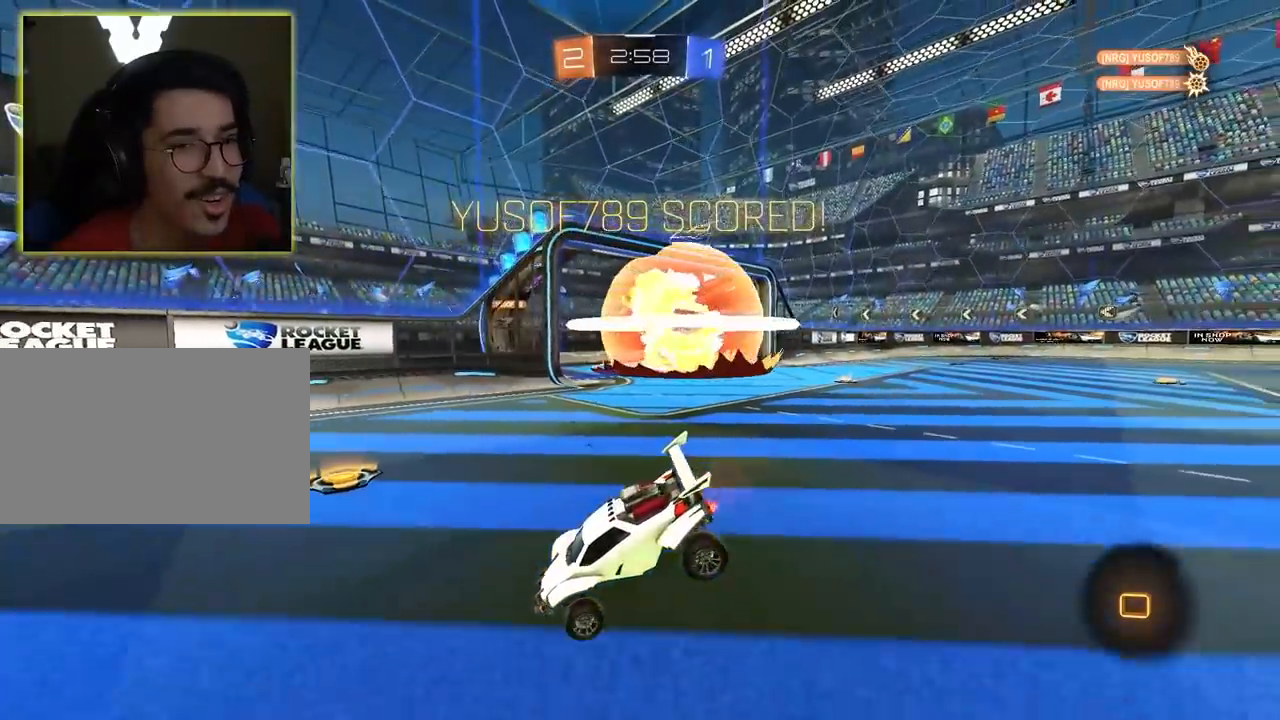
{"keys": [], "mouse": [], "mouse_move": "still", "events": [[33, "2", "down"], [83, "1", "down"], [133, "2", "up"], [183, "1", "up"]]}
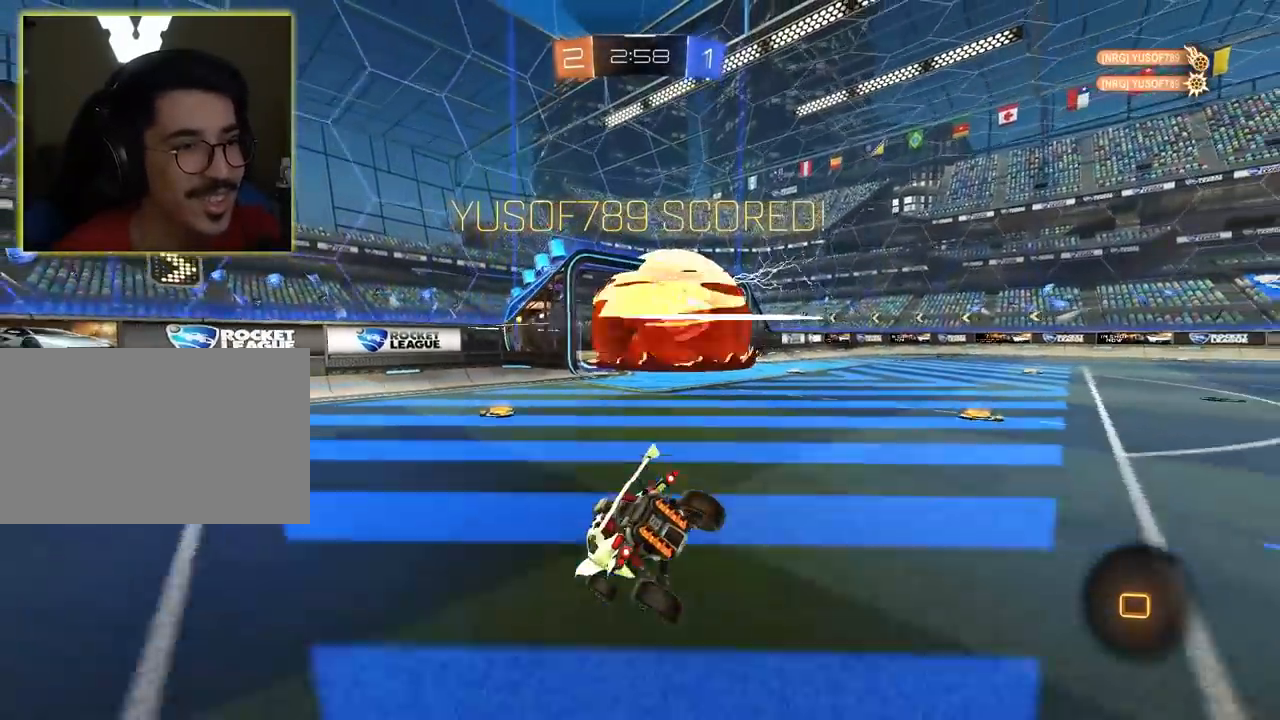
{"keys": ["d", "w"], "mouse": [], "mouse_move": "still", "events": [[50, "w", "down"], [383, "d", "down"]]}
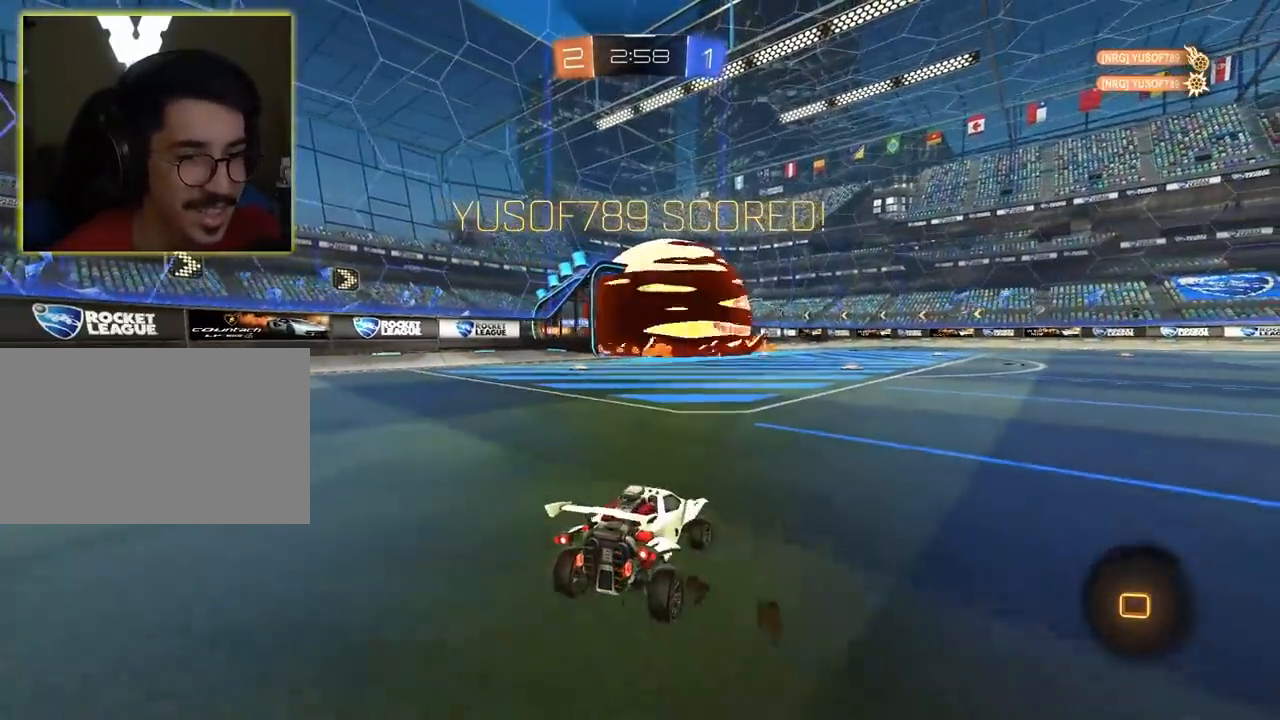
{"keys": [], "mouse": [], "mouse_move": "still", "events": [[17, "mouse_right", "down"], [117, "mouse_right", "up"], [217, "mouse_right", "down"], [250, "d", "up"], [250, "mouse_right", "up"], [250, "w", "up"]]}
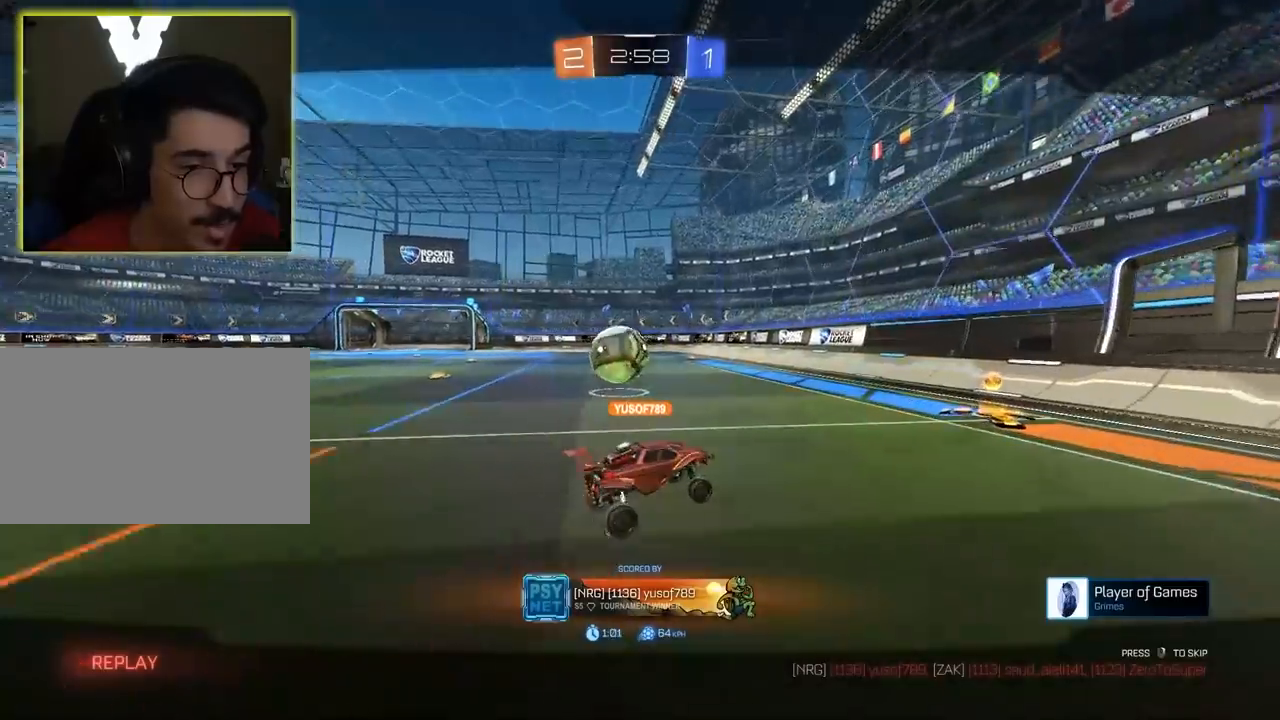
{"keys": [], "mouse": [], "mouse_move": "still", "events": []}
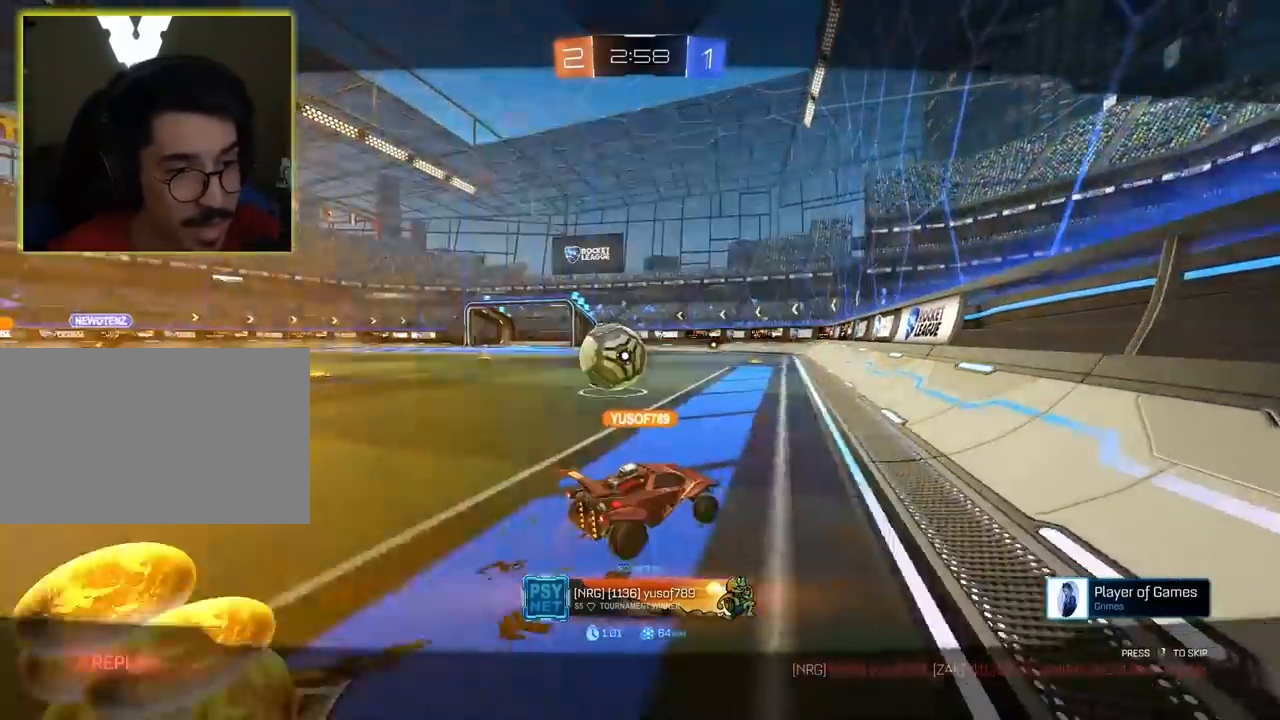
{"keys": [], "mouse": [], "mouse_move": "still", "events": []}